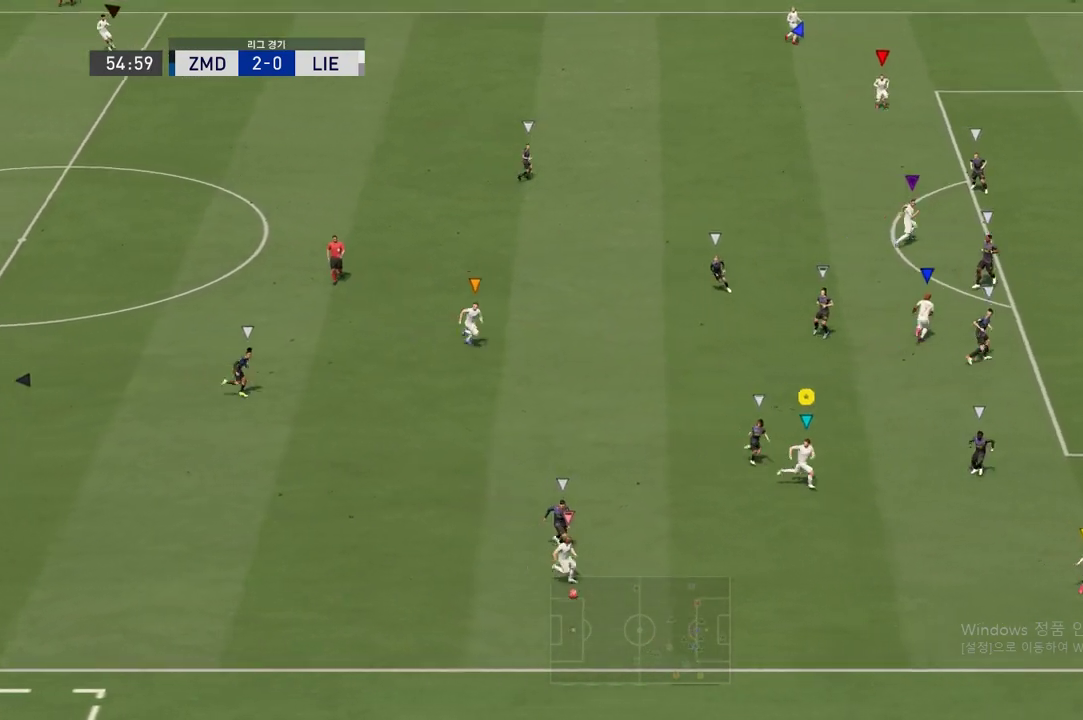
Gameplay with a controller (Xbox layout); each line is a JSON object with the inputs held at the frame after it. "events" lists button and stick changes between this image and that frame as [ms after this image, input, new state], when the widget could be followed in between. Not read: L3 R3.
{"buttons": [], "left_stick": "up", "right_stick": "center", "events": [[217, "R2", "up"], [234, "left_stick", "up"]]}
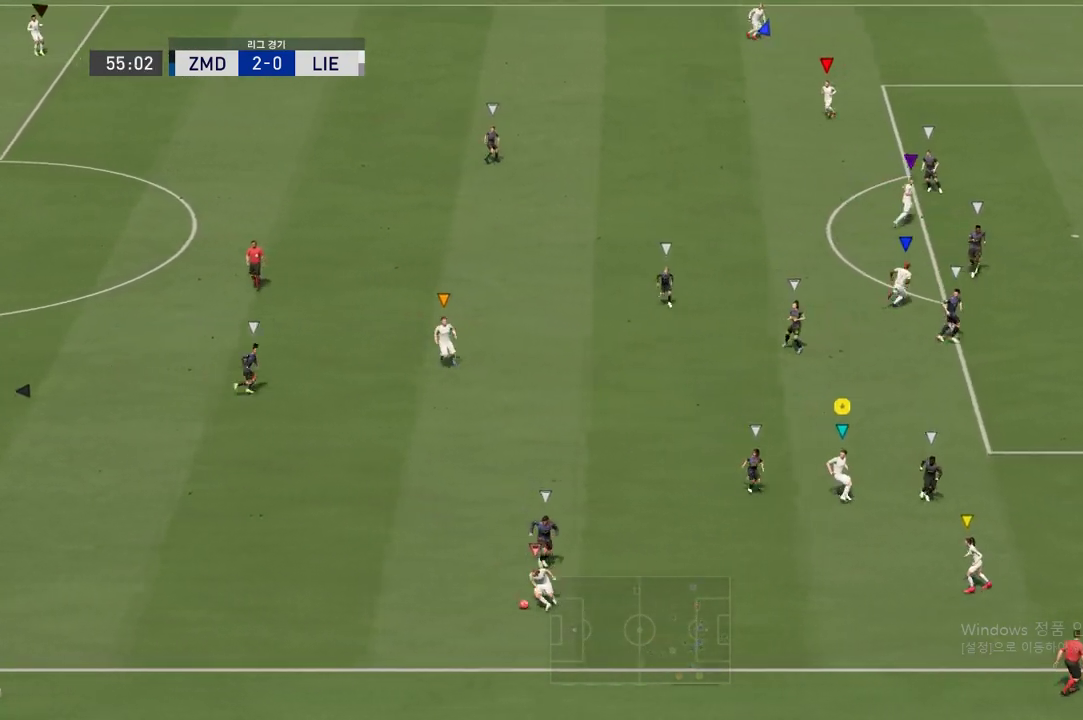
{"buttons": [], "left_stick": "up", "right_stick": "center", "events": []}
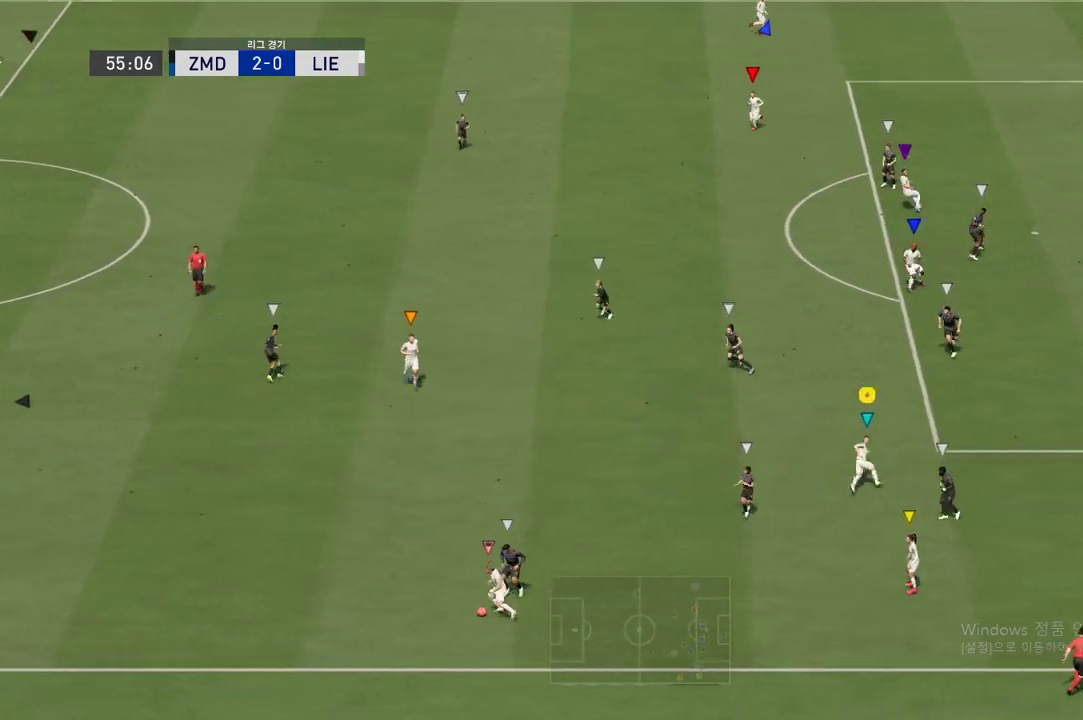
{"buttons": [], "left_stick": "left", "right_stick": "center", "events": [[17, "left_stick", "up-left"], [351, "left_stick", "left"]]}
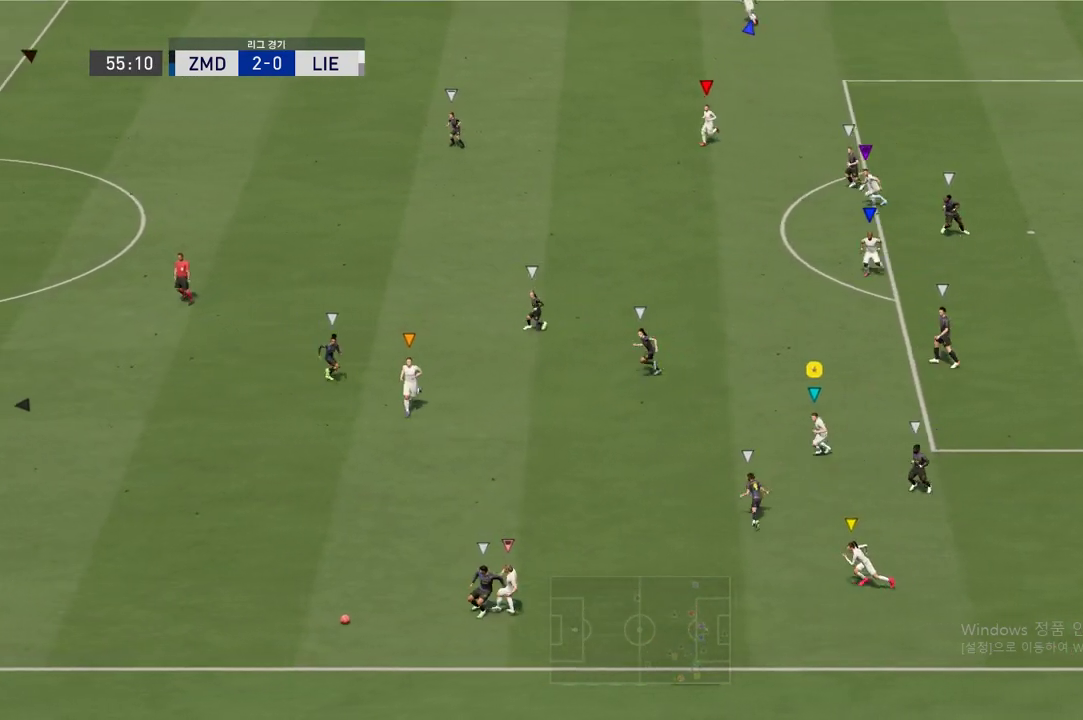
{"buttons": ["R2"], "left_stick": "left", "right_stick": "center", "events": [[450, "R2", "down"]]}
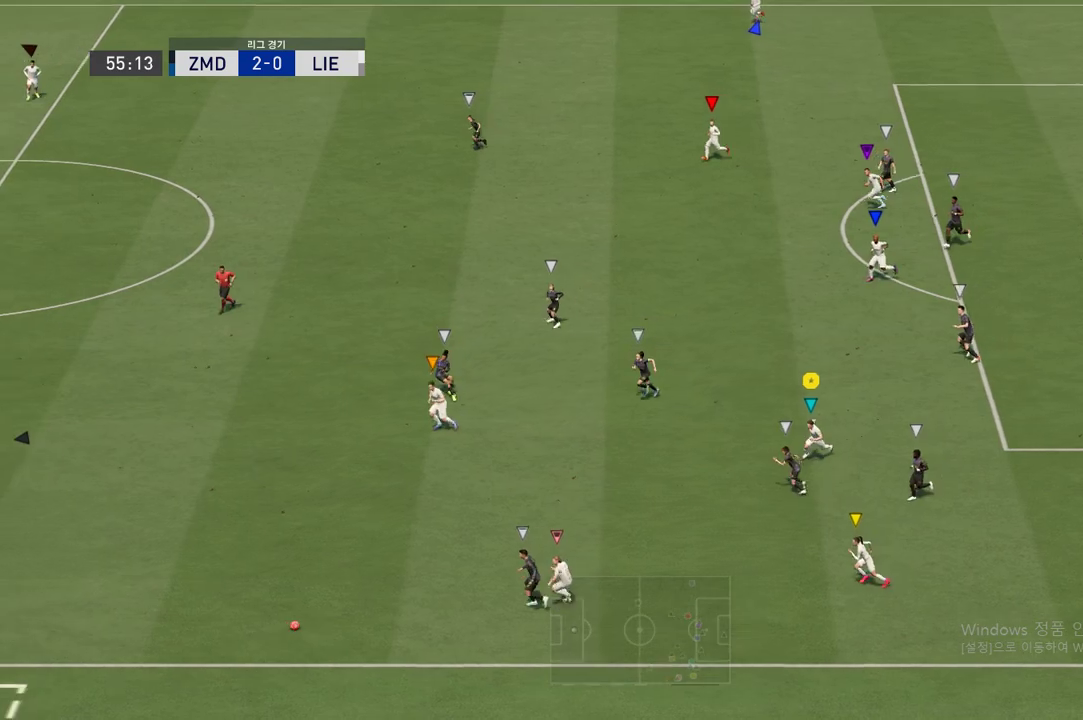
{"buttons": [], "left_stick": "left", "right_stick": "center", "events": [[451, "R2", "up"]]}
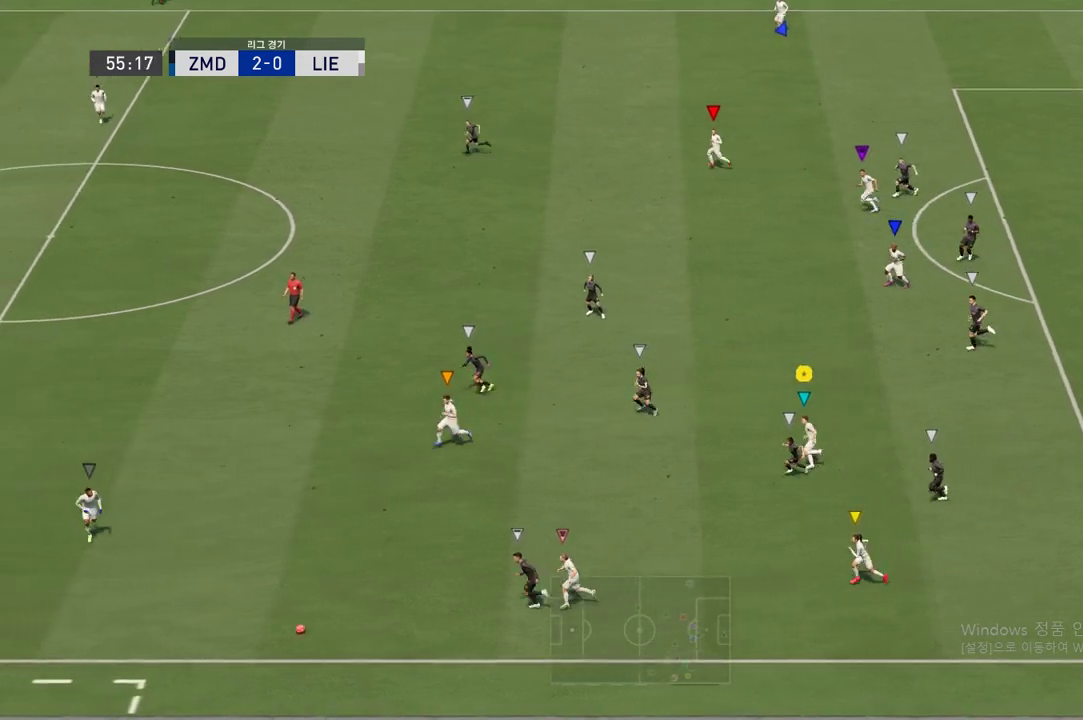
{"buttons": [], "left_stick": "center", "right_stick": "center", "events": [[500, "left_stick", "center"]]}
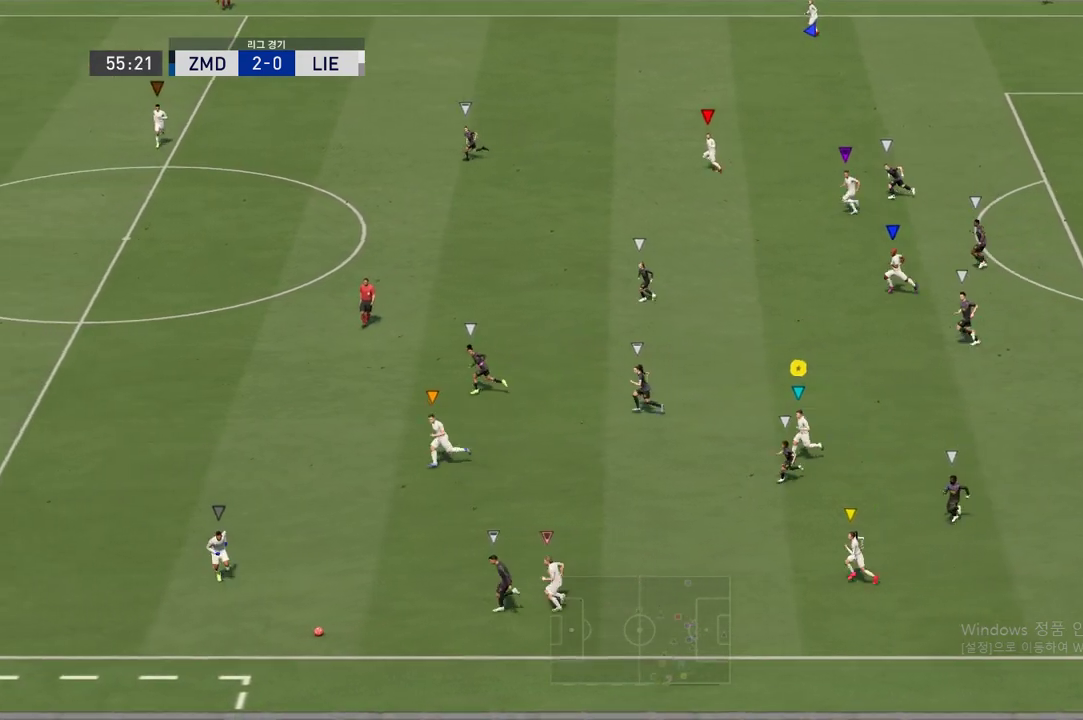
{"buttons": [], "left_stick": "left", "right_stick": "center", "events": [[284, "left_stick", "left"]]}
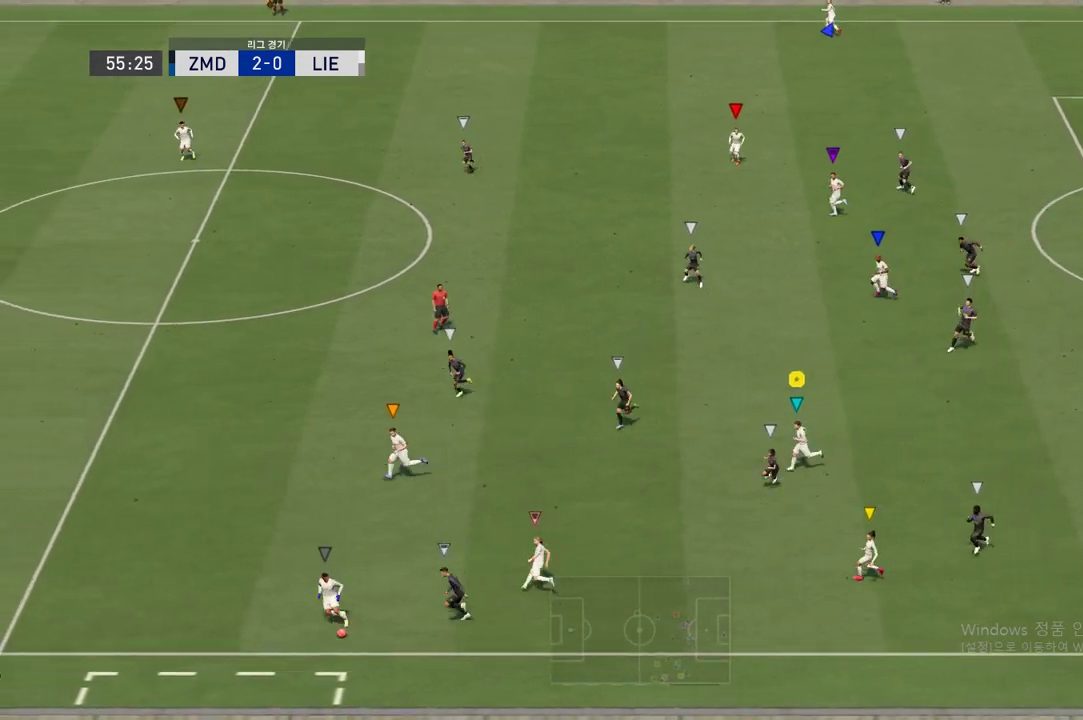
{"buttons": [], "left_stick": "left", "right_stick": "center", "events": [[33, "left_stick", "center"], [300, "left_stick", "left"]]}
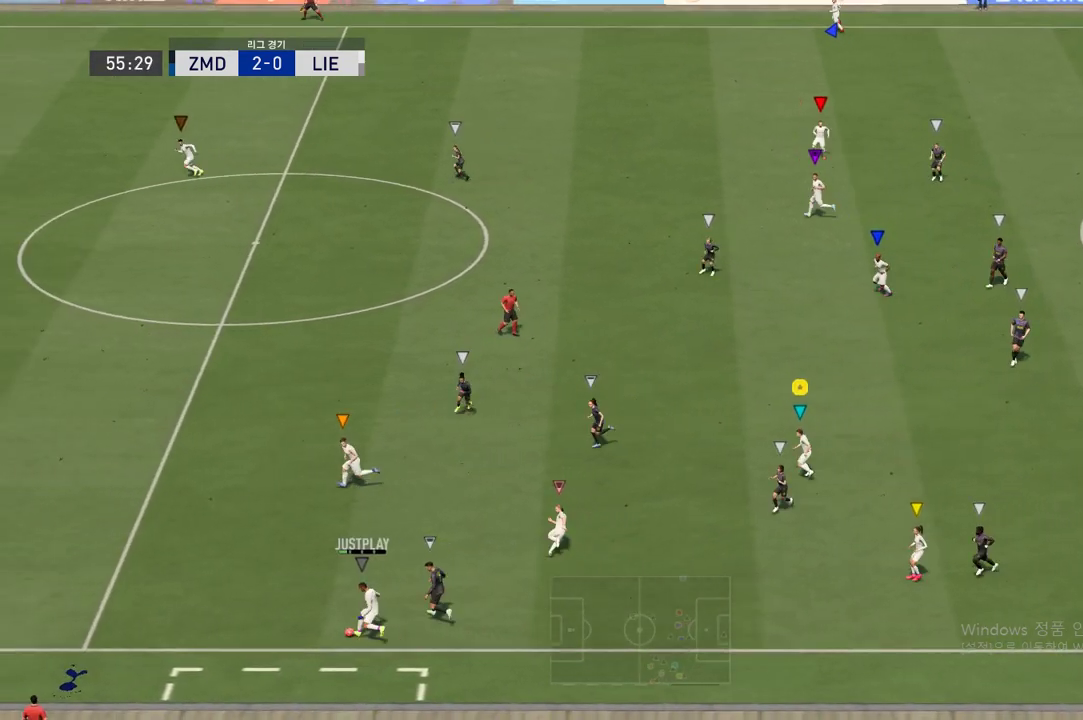
{"buttons": [], "left_stick": "up-left", "right_stick": "center", "events": [[484, "left_stick", "up-left"]]}
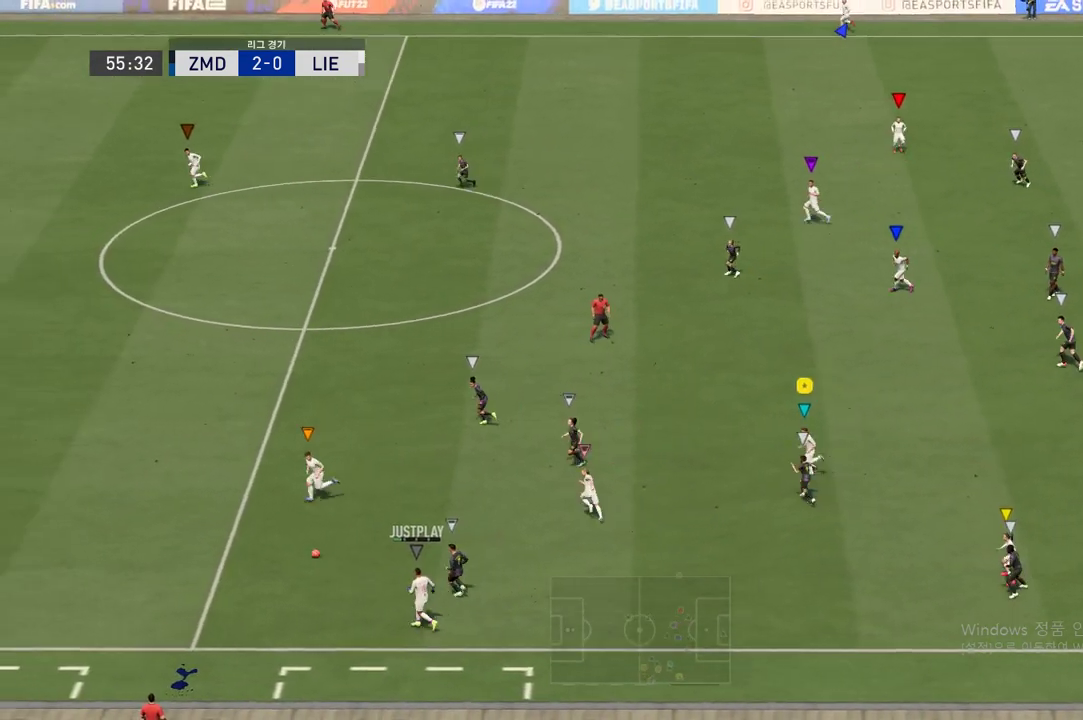
{"buttons": [], "left_stick": "up", "right_stick": "center", "events": [[367, "left_stick", "up"]]}
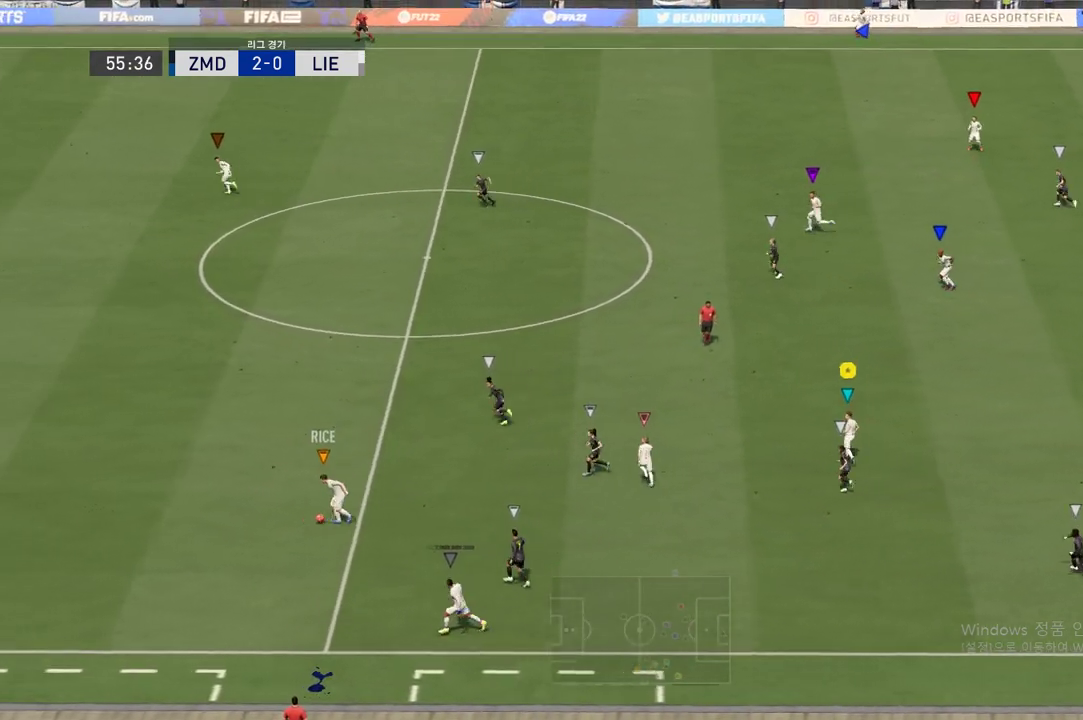
{"buttons": [], "left_stick": "up-left", "right_stick": "center", "events": [[201, "left_stick", "up-left"]]}
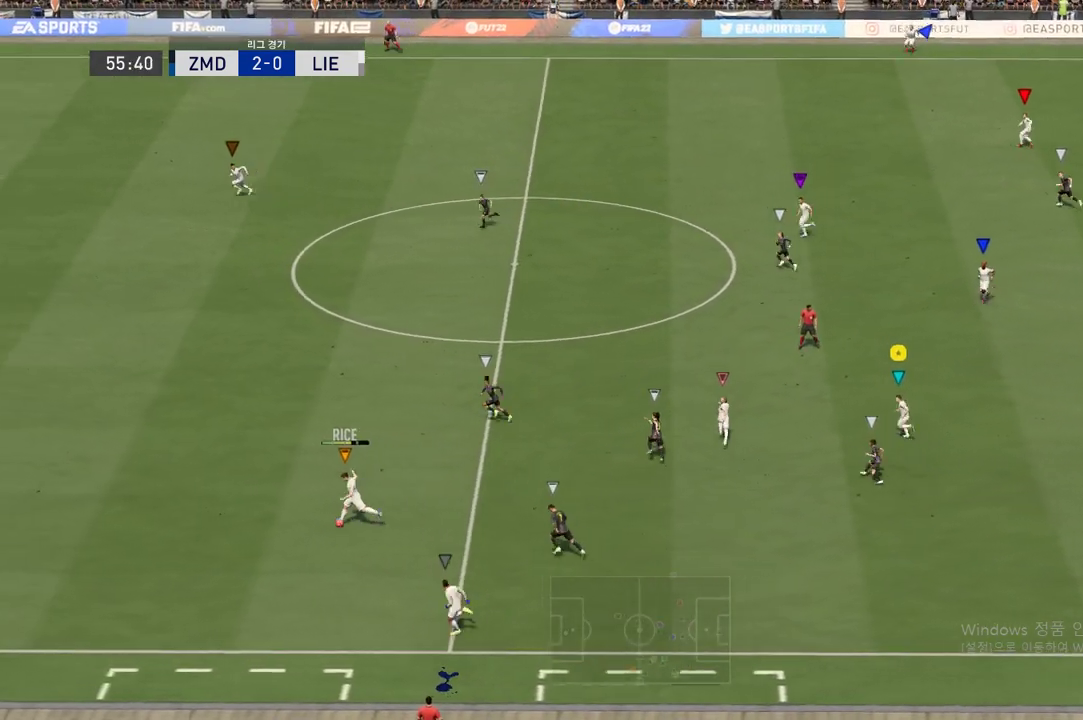
{"buttons": [], "left_stick": "up-left", "right_stick": "center", "events": []}
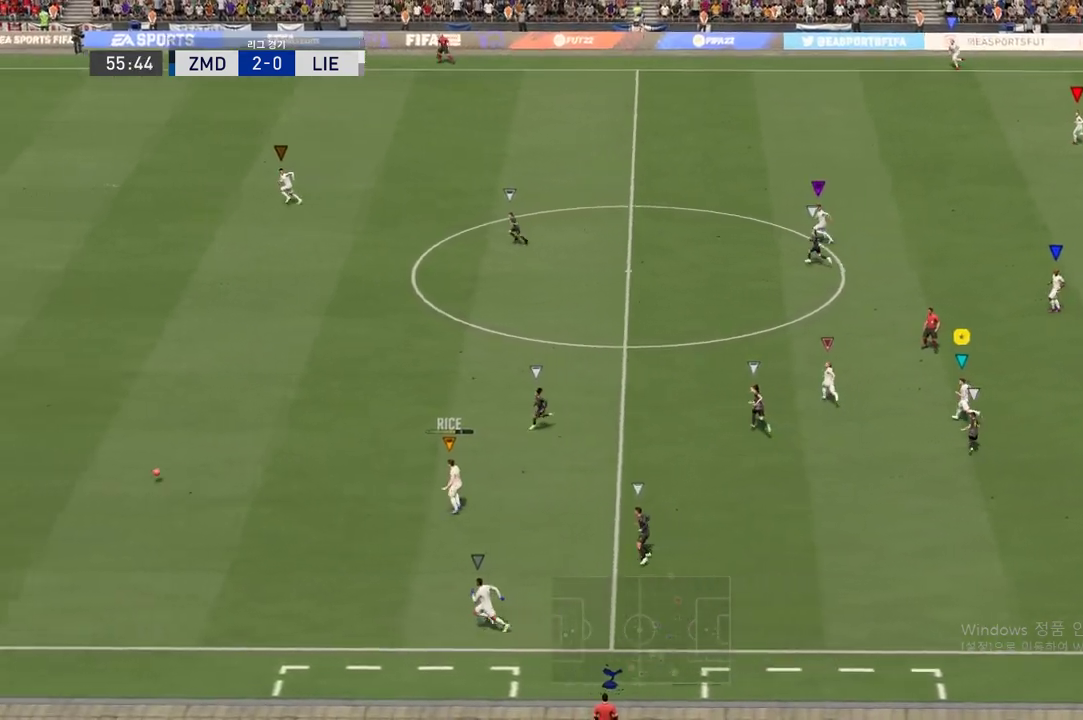
{"buttons": [], "left_stick": "up-left", "right_stick": "center", "events": []}
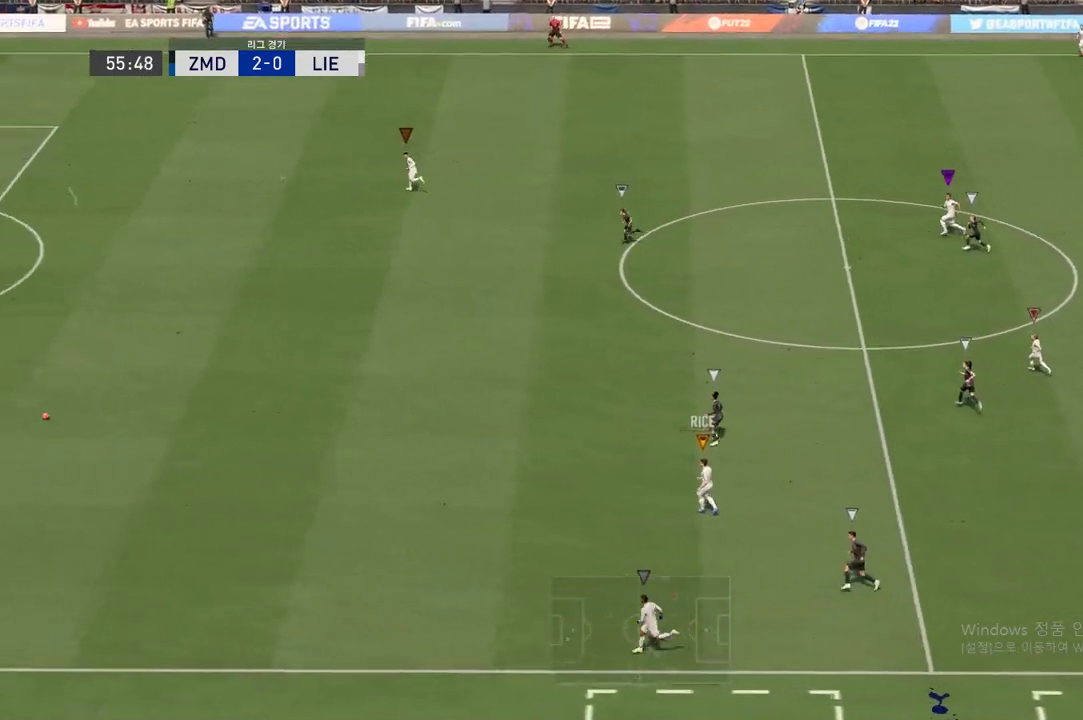
{"buttons": [], "left_stick": "left", "right_stick": "center", "events": [[317, "left_stick", "left"]]}
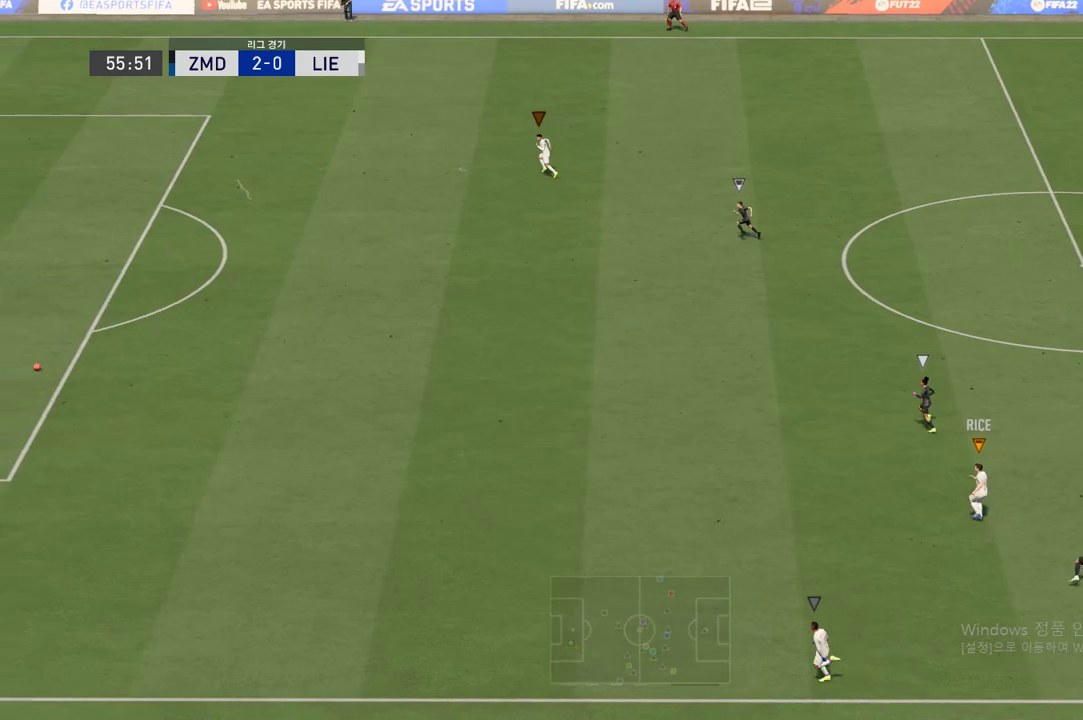
{"buttons": [], "left_stick": "left", "right_stick": "center", "events": []}
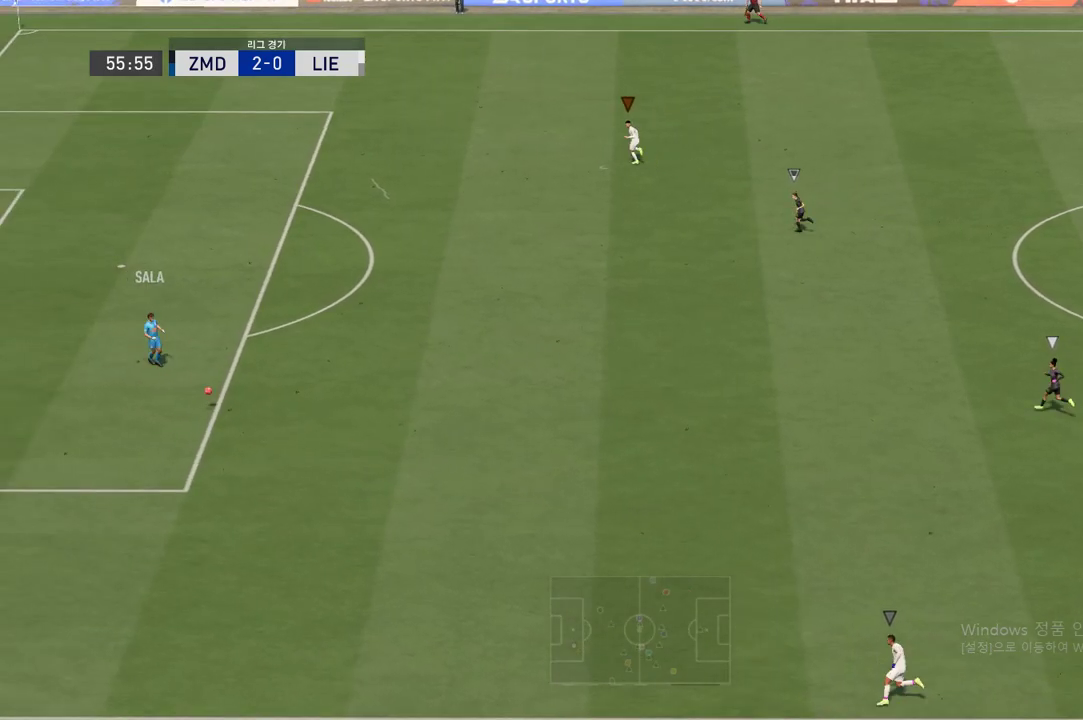
{"buttons": [], "left_stick": "left", "right_stick": "center", "events": []}
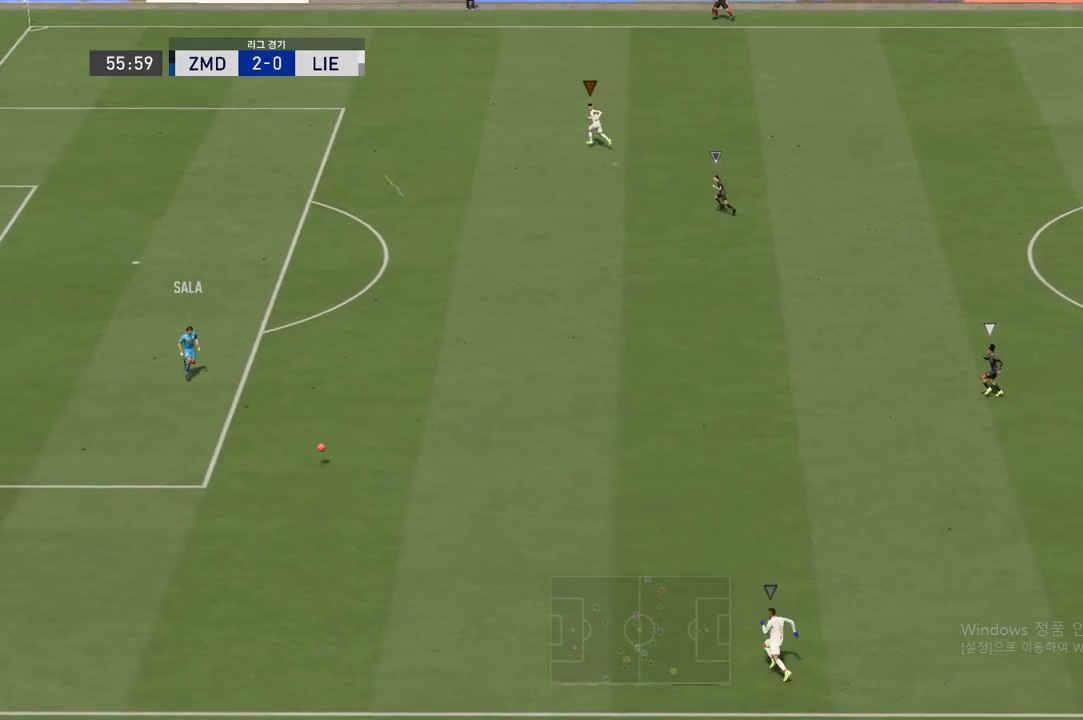
{"buttons": [], "left_stick": "center", "right_stick": "center", "events": [[317, "left_stick", "center"]]}
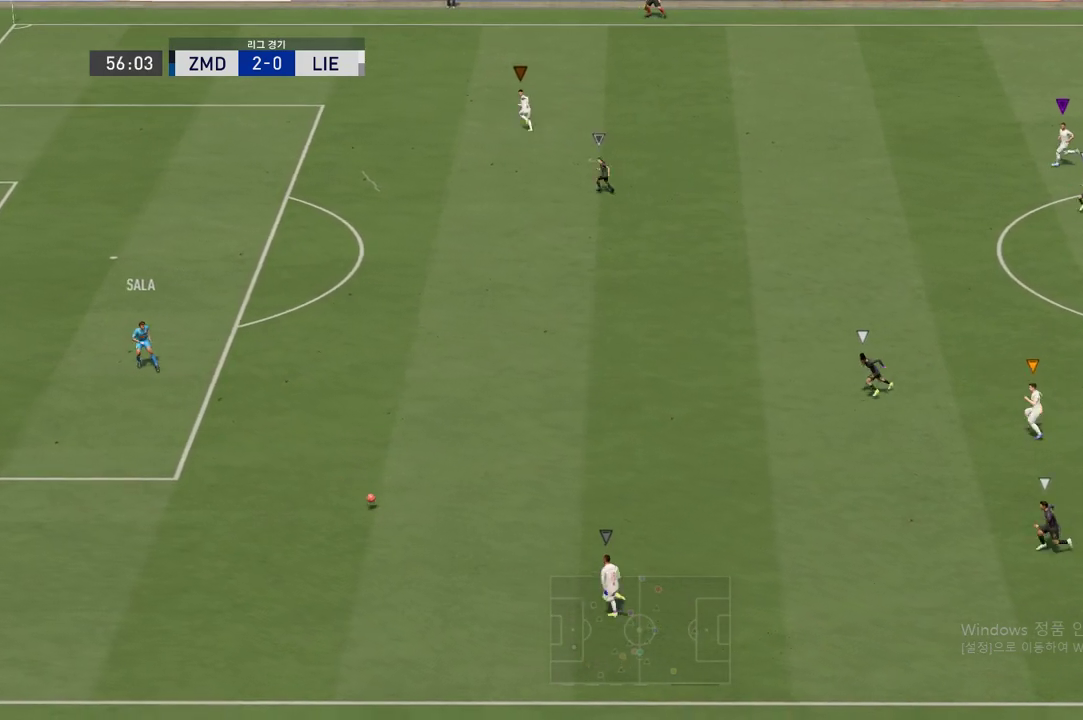
{"buttons": [], "left_stick": "center", "right_stick": "center", "events": []}
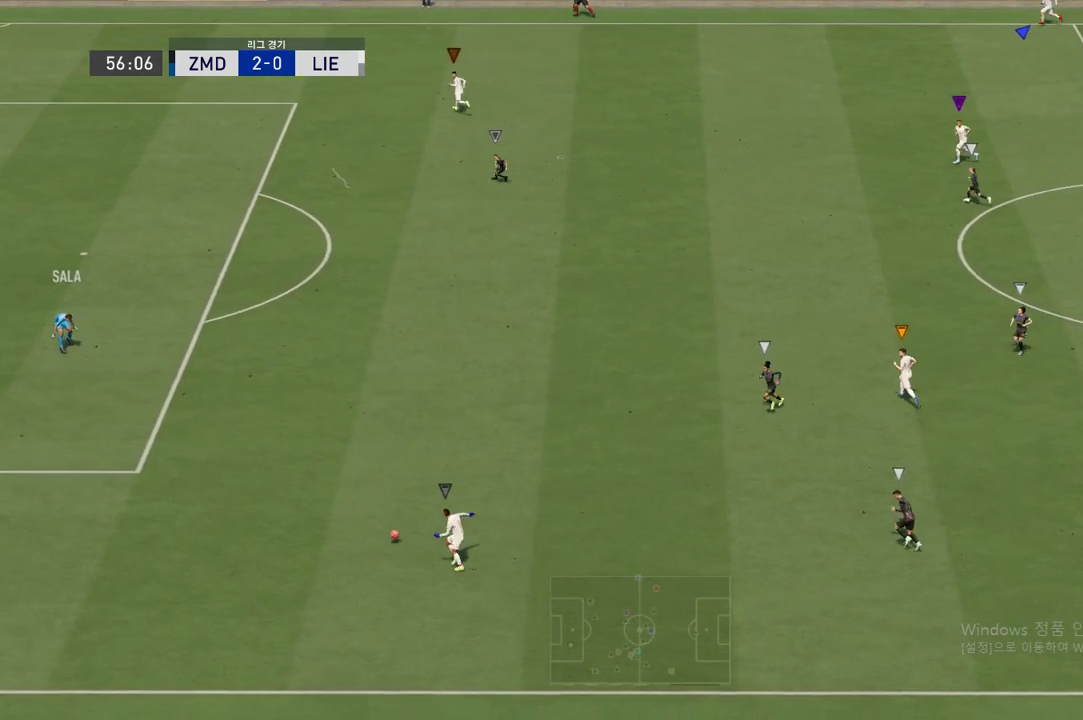
{"buttons": [], "left_stick": "up-left", "right_stick": "center", "events": [[234, "left_stick", "up-left"]]}
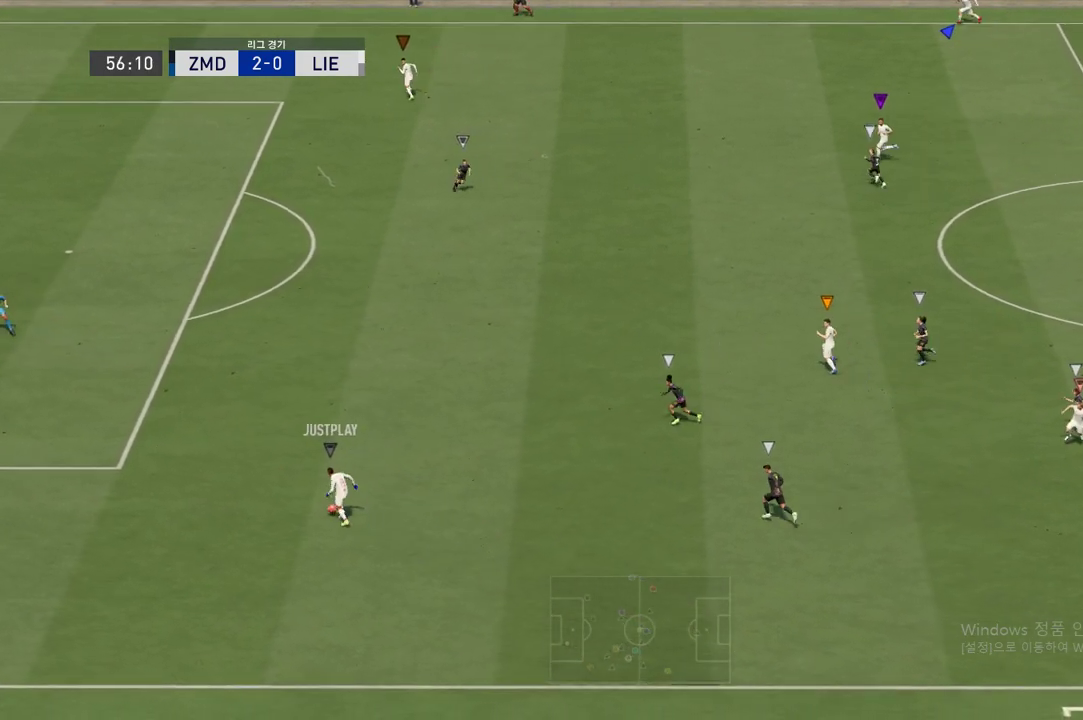
{"buttons": [], "left_stick": "up-left", "right_stick": "center", "events": []}
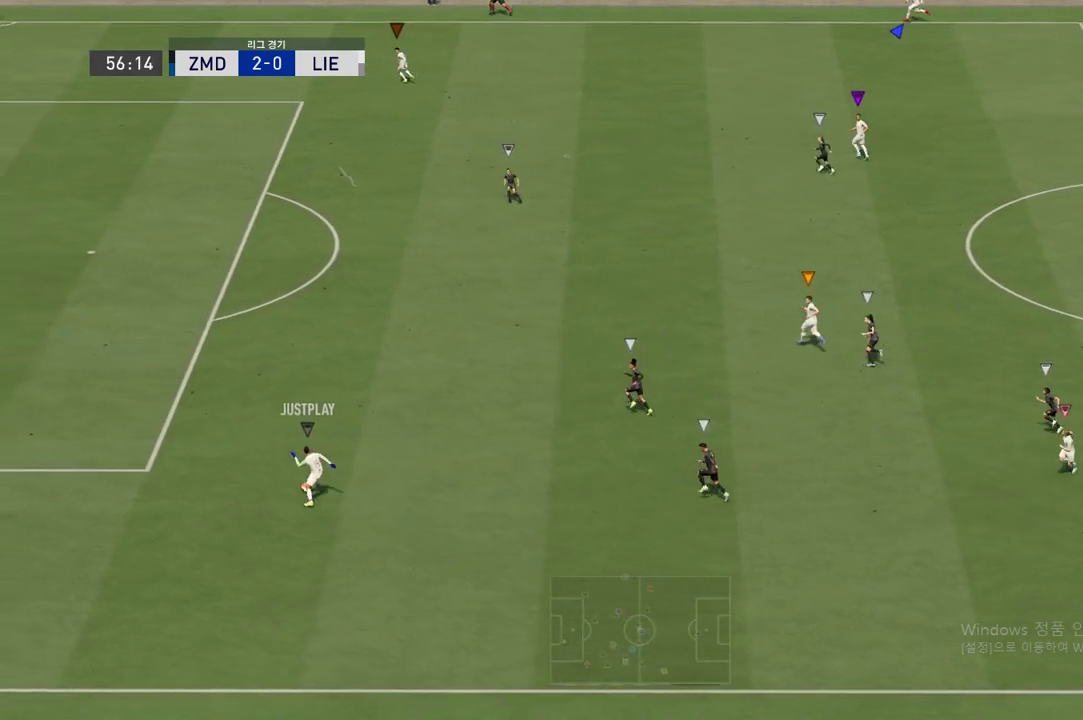
{"buttons": [], "left_stick": "up-left", "right_stick": "center", "events": [[134, "left_stick", "center"], [384, "left_stick", "up-left"]]}
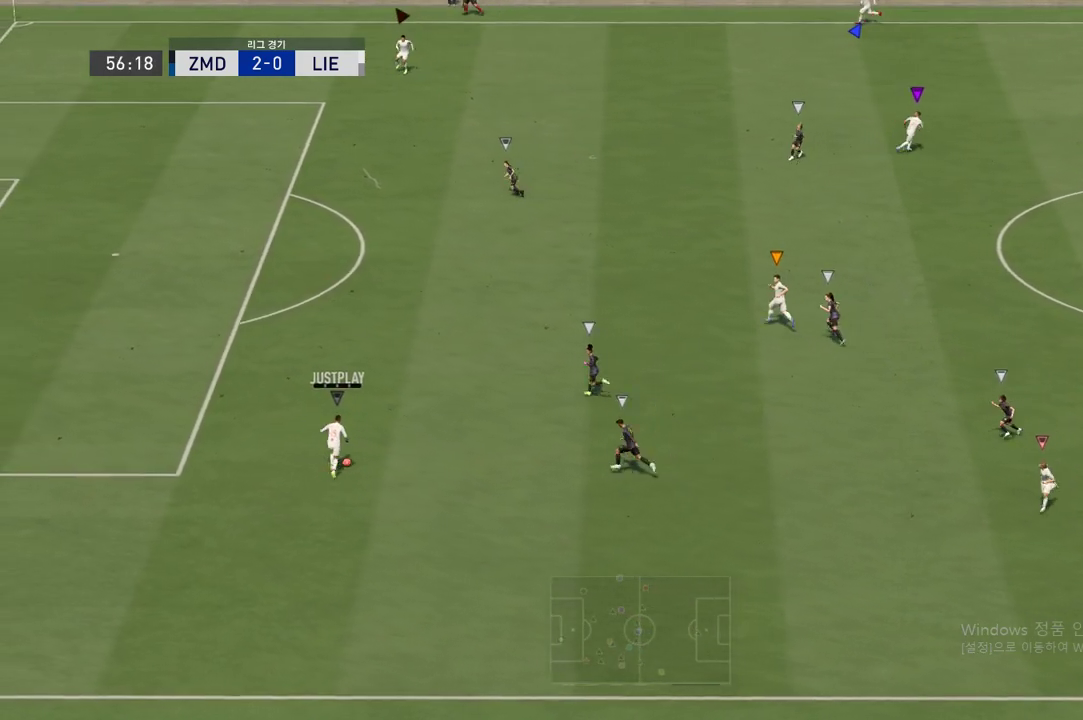
{"buttons": [], "left_stick": "up-left", "right_stick": "center", "events": []}
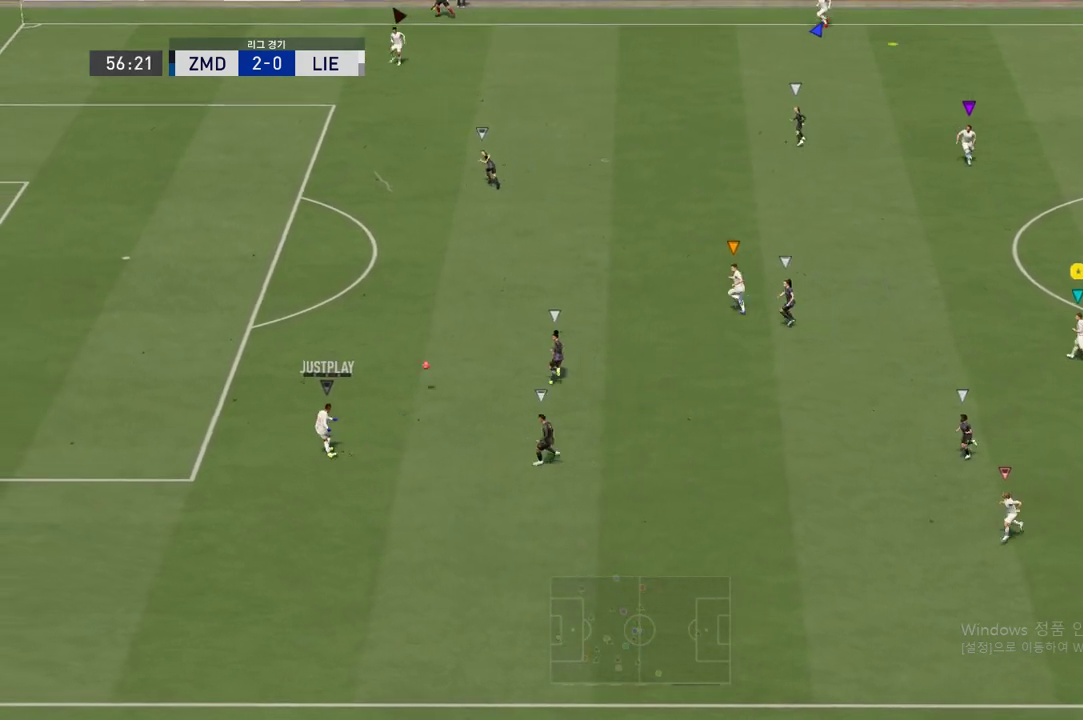
{"buttons": [], "left_stick": "up-left", "right_stick": "center", "events": []}
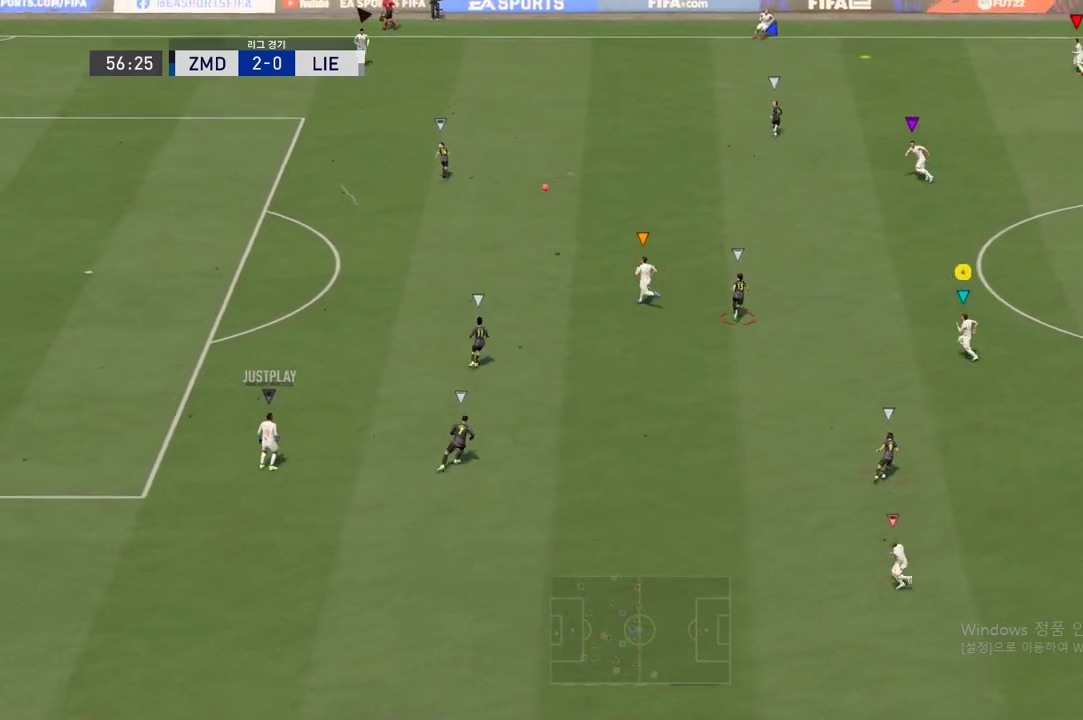
{"buttons": [], "left_stick": "up-left", "right_stick": "center", "events": [[83, "left_stick", "up"], [500, "left_stick", "up-left"]]}
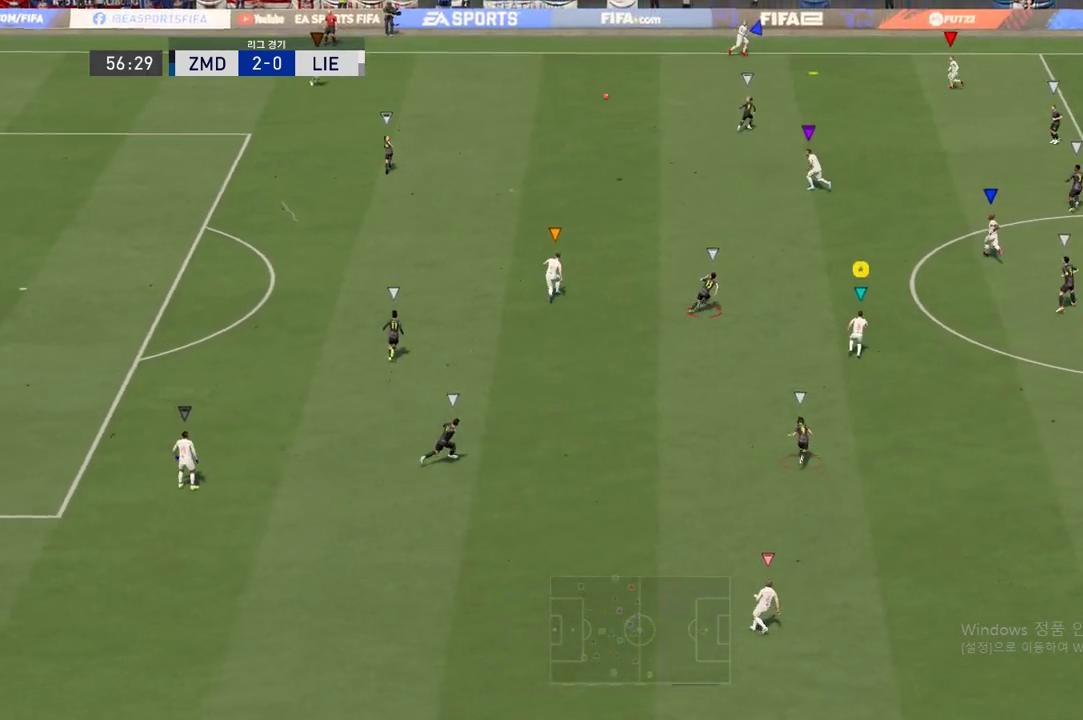
{"buttons": [], "left_stick": "up-left", "right_stick": "center", "events": []}
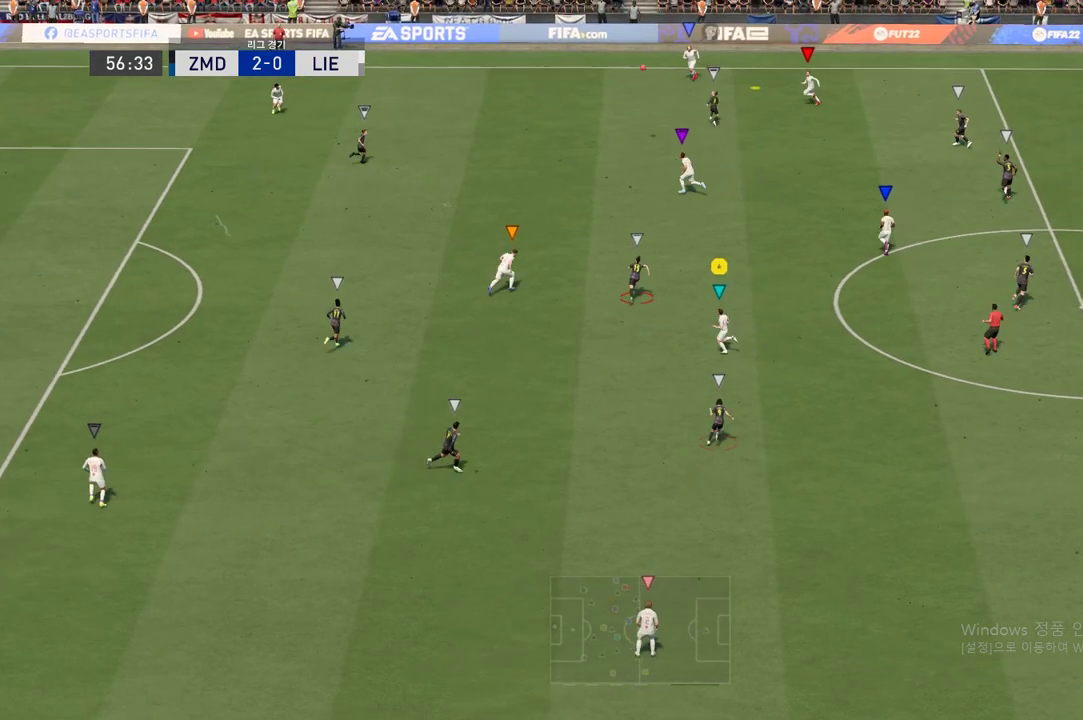
{"buttons": ["R2"], "left_stick": "up-left", "right_stick": "center", "events": [[33, "R2", "down"]]}
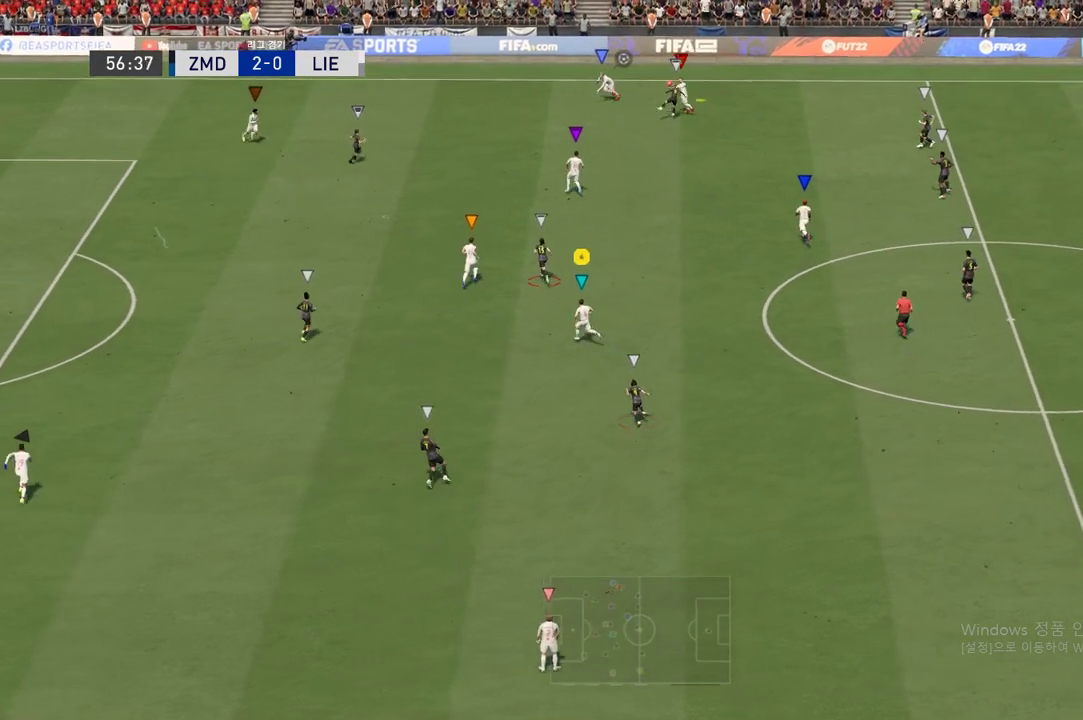
{"buttons": [], "left_stick": "up-left", "right_stick": "center", "events": [[117, "R2", "up"]]}